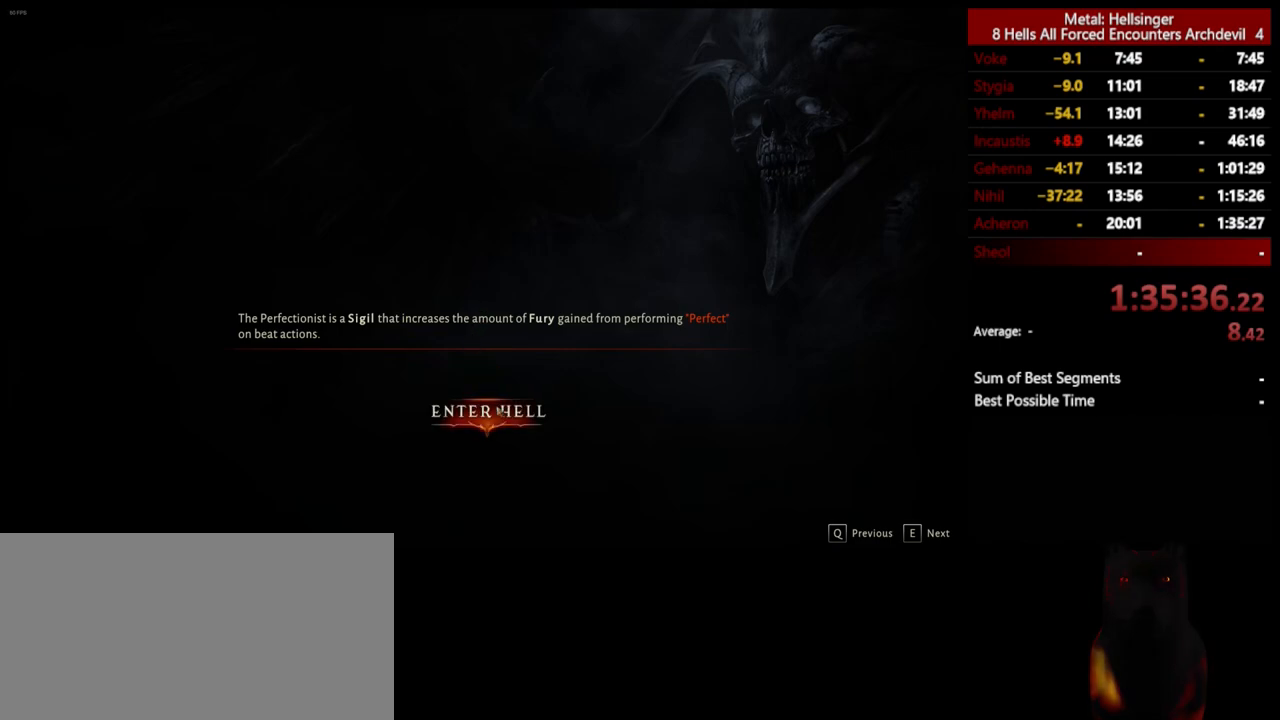
Gameplay with keyboard and mouse; each line is a JSON object with the keys and mouse buttons held at the frame after it. "events" lists presses ("down") and releases ("up") of "1", "2", "3", "4", "5", "a", "alt", "b", "c", "ctrl", "d", "e", "f", "g", "q", "r", "s", "shift", "space", "t", "tab", "v", "w", "x", "z", "mouse_left", "mouse_wheel", "mouse_right", "mouse_mb4" and "mouse_mb5" between this image and that frame as [ms after this image, input, new state], when the widget could be followed in between. "mouse_left", "mouse_wheel", "mouse_right", "mouse_mb4", "mouse_mb5" = the "left", "wheel", "right", "mb4", "mb5" buttons of the "mouse" list. No other keys are recorded. "wheel" means that the mouse wheel is clicked or scrolled. Mouse movement is not recorded.
{"keys": [], "mouse": [], "events": [[417, "mouse_left", "down"], [484, "mouse_left", "up"]]}
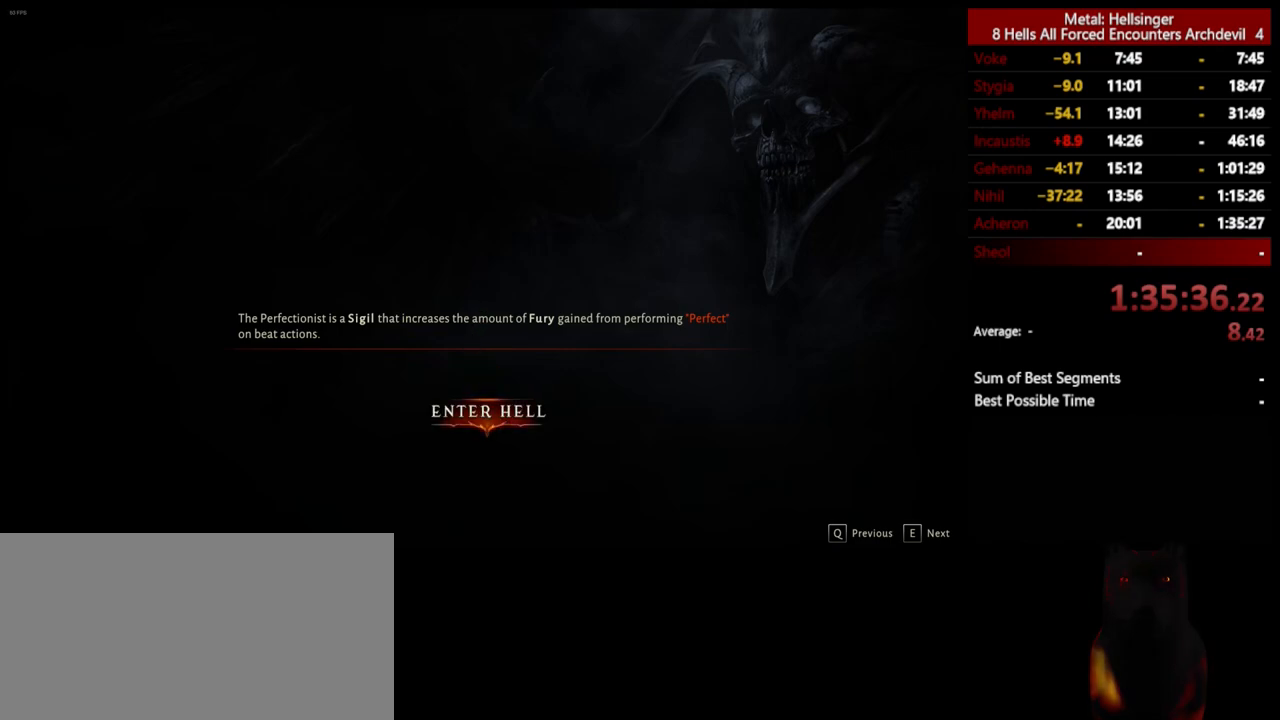
{"keys": [], "mouse": [], "events": []}
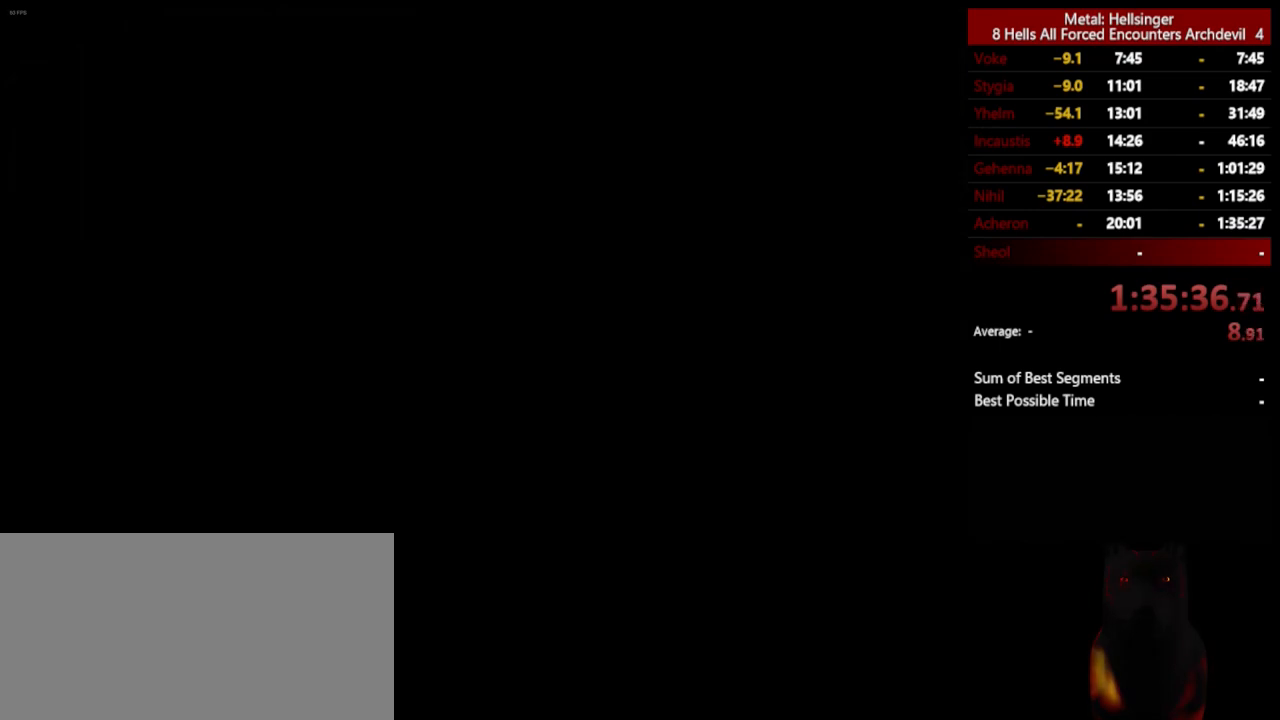
{"keys": [], "mouse": [], "events": []}
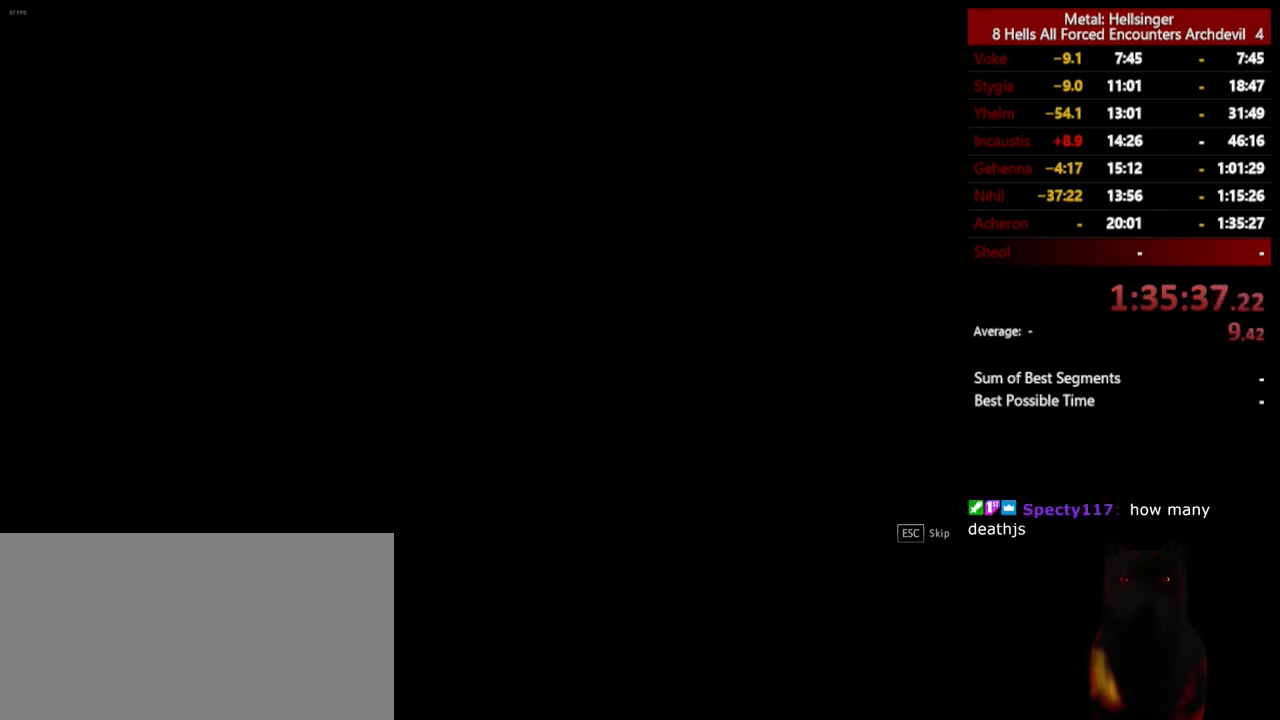
{"keys": ["w"], "mouse": [], "events": [[317, "w", "down"]]}
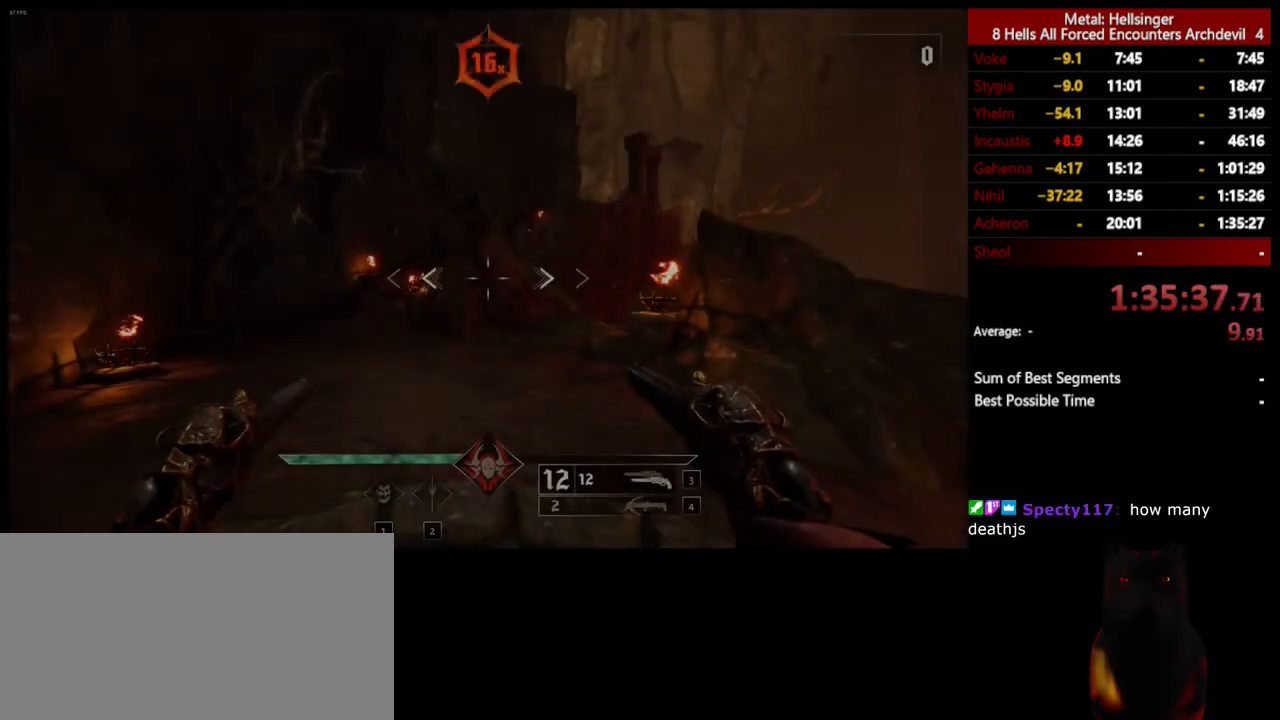
{"keys": ["w"], "mouse": [], "events": []}
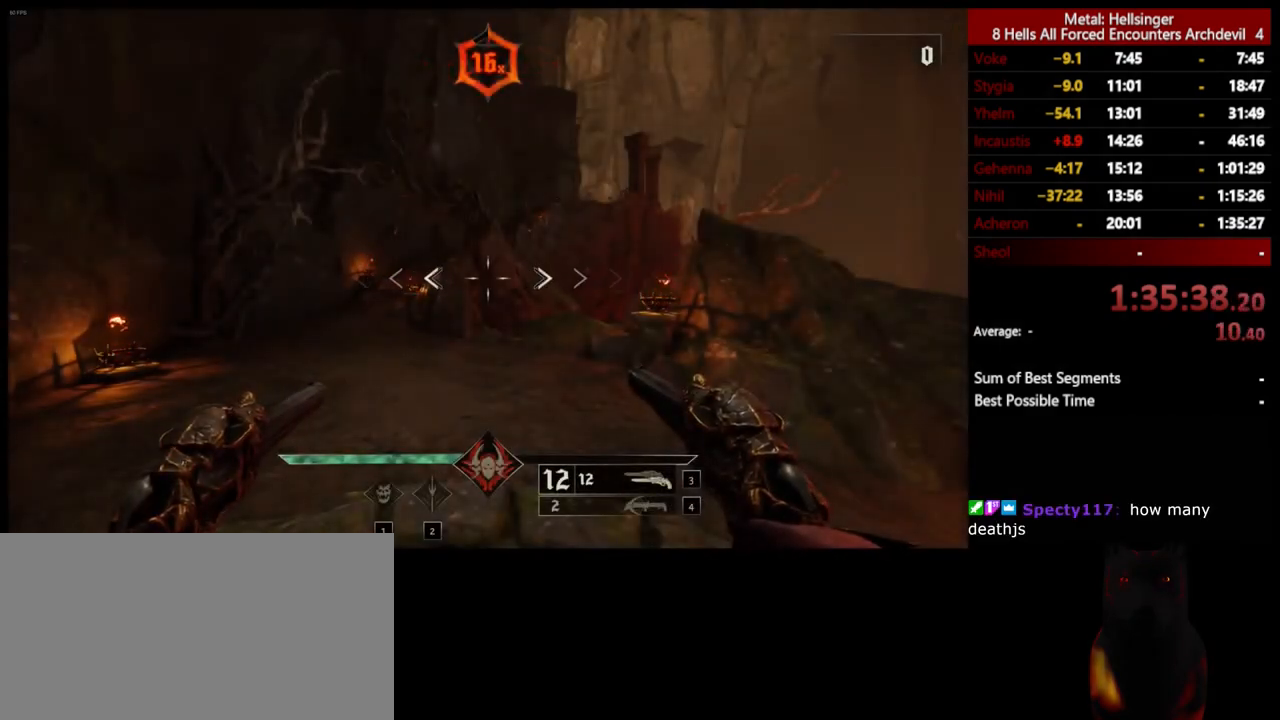
{"keys": ["shift", "space", "w"], "mouse": [], "events": [[384, "shift", "down"], [467, "space", "down"]]}
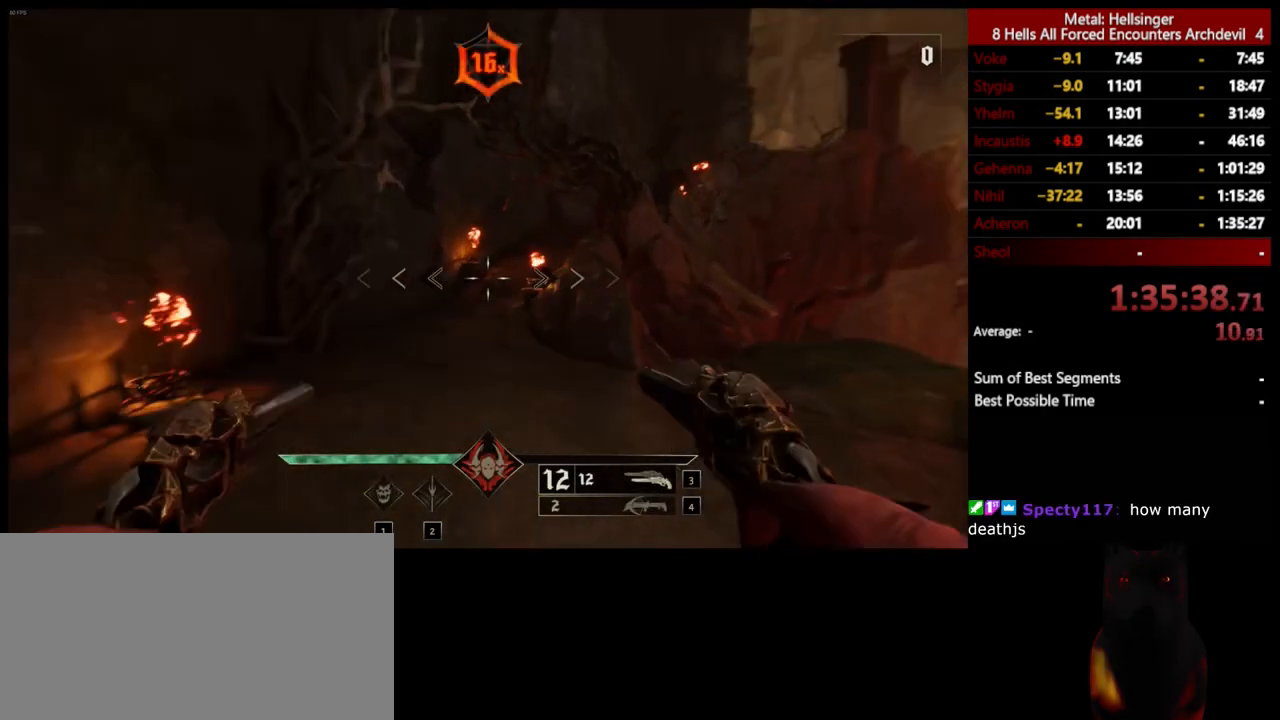
{"keys": ["shift", "w"], "mouse": [], "events": [[33, "shift", "up"], [83, "space", "up"], [484, "shift", "down"]]}
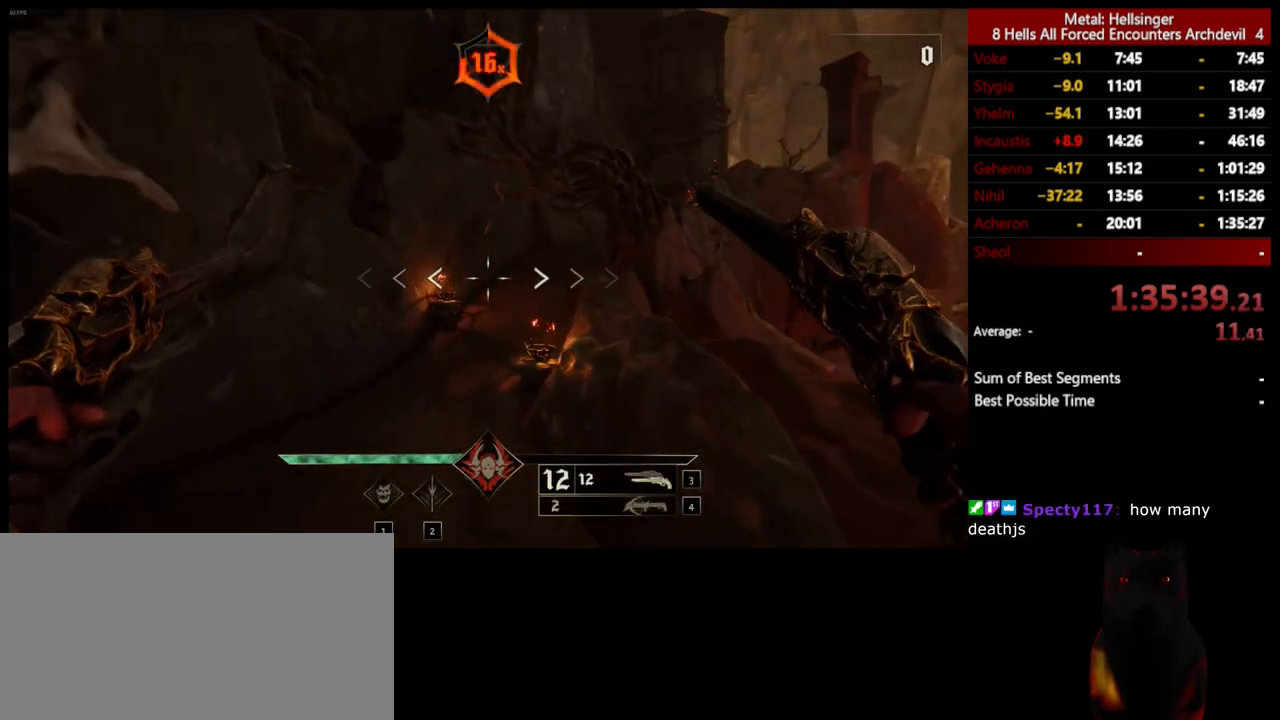
{"keys": ["w"], "mouse": [], "events": [[50, "space", "down"], [133, "shift", "up"], [150, "space", "up"], [217, "4", "down"], [351, "4", "up"]]}
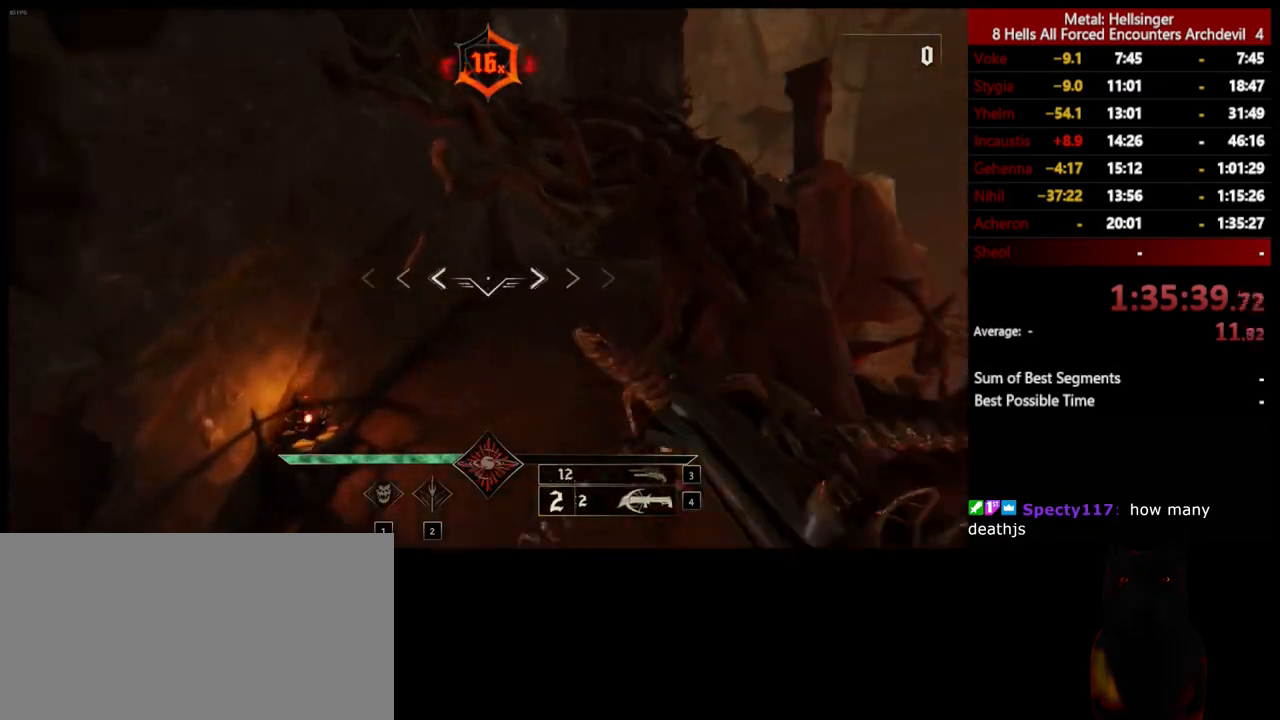
{"keys": ["shift", "w"], "mouse": [], "events": [[451, "shift", "down"]]}
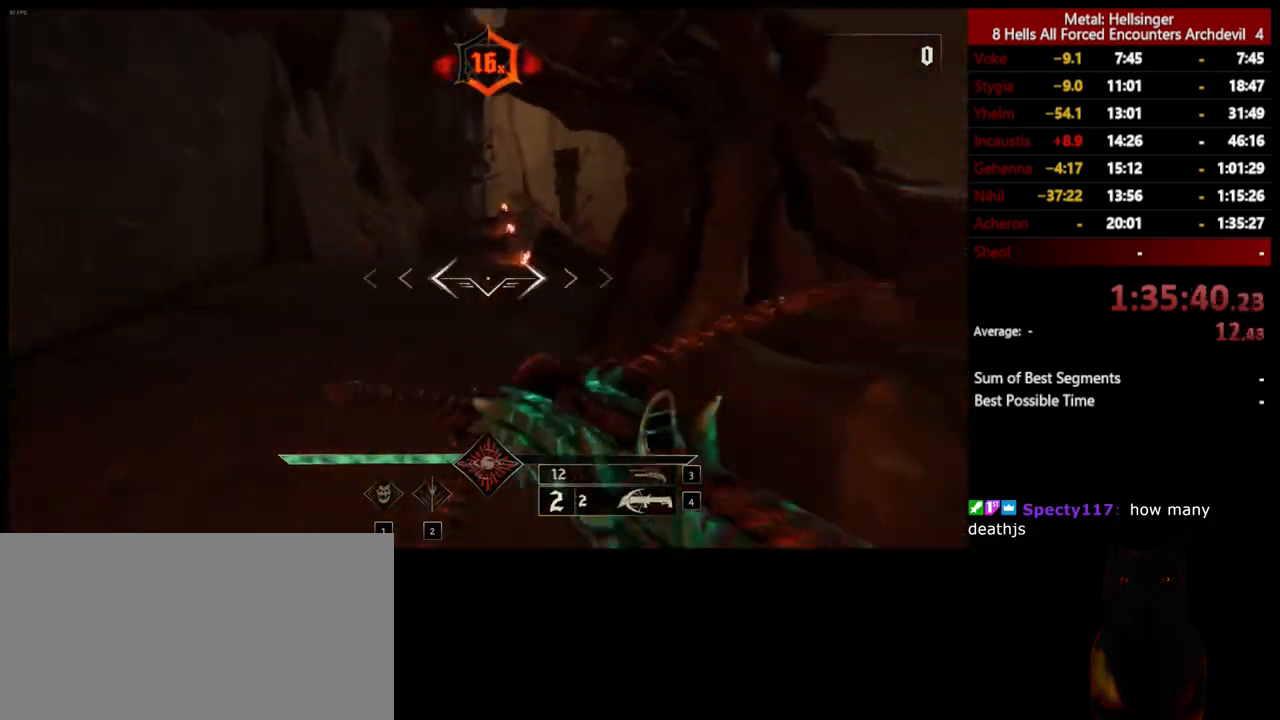
{"keys": ["shift", "w"], "mouse": [], "events": [[67, "shift", "up"], [434, "shift", "down"]]}
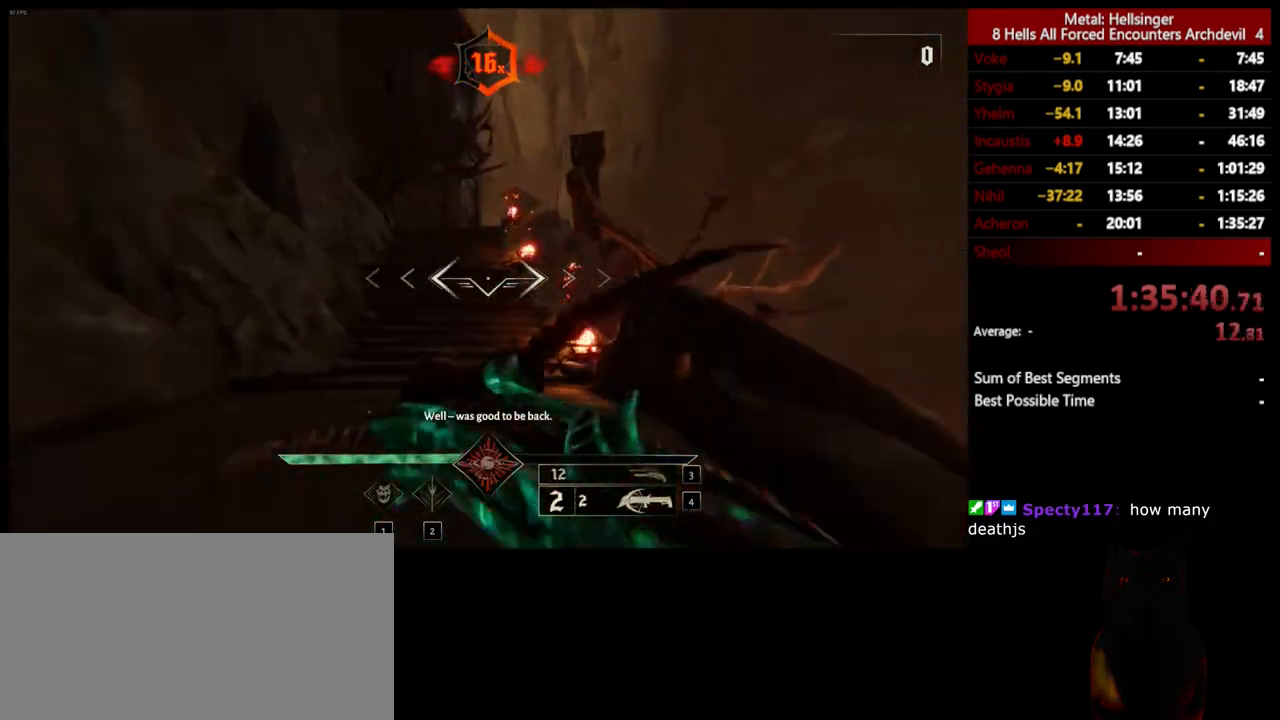
{"keys": ["shift", "w"], "mouse": [], "events": [[50, "shift", "up"], [401, "shift", "down"]]}
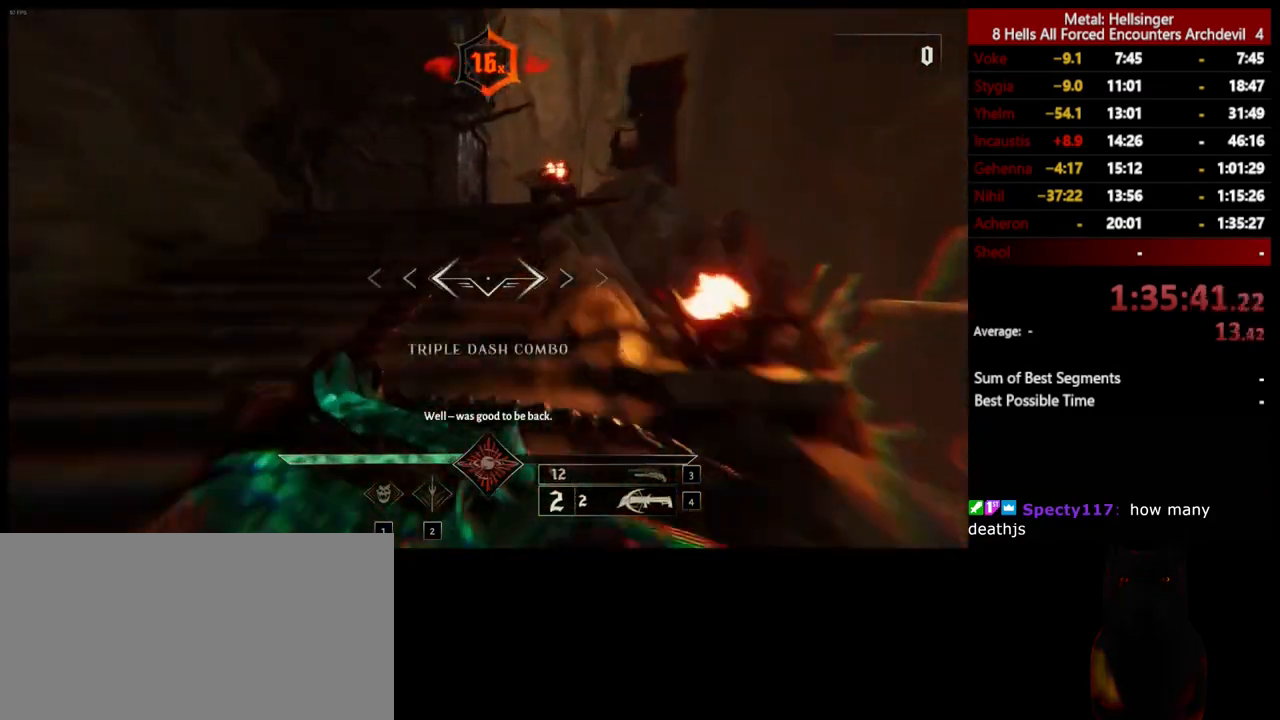
{"keys": ["w"], "mouse": [], "events": [[33, "shift", "up"], [351, "shift", "down"], [501, "shift", "up"]]}
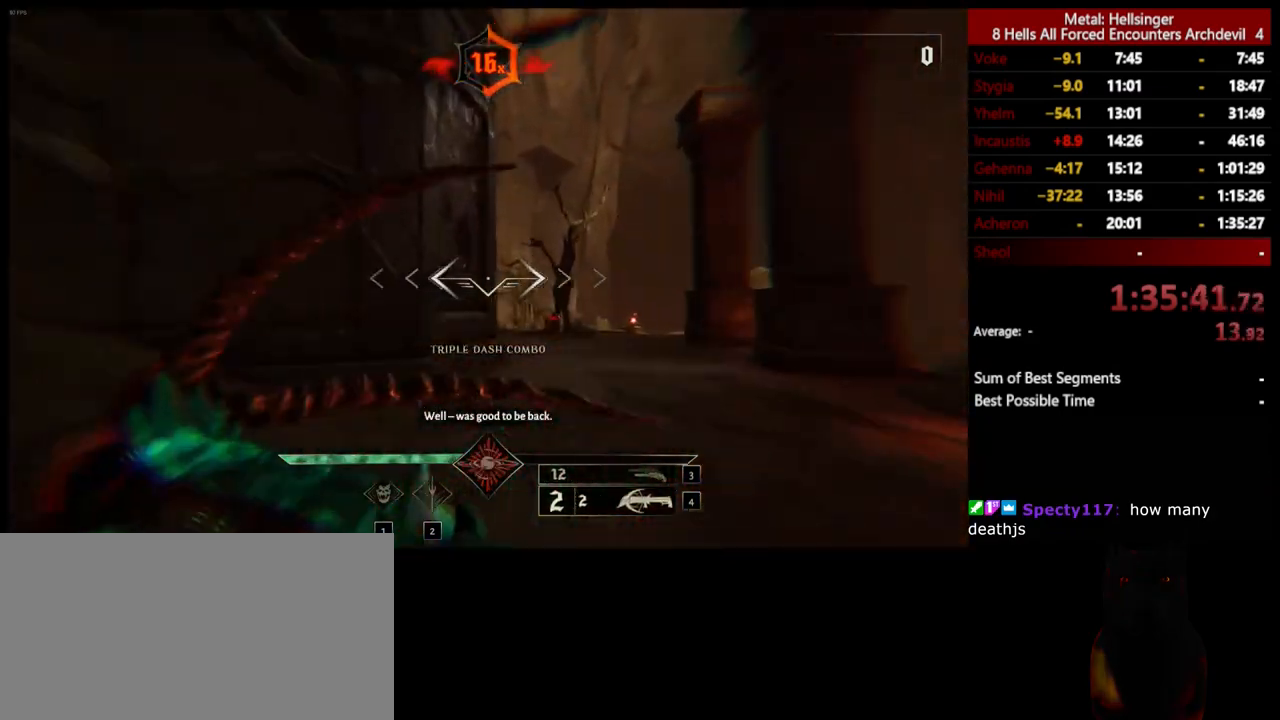
{"keys": ["w"], "mouse": [], "events": [[351, "shift", "down"], [484, "shift", "up"]]}
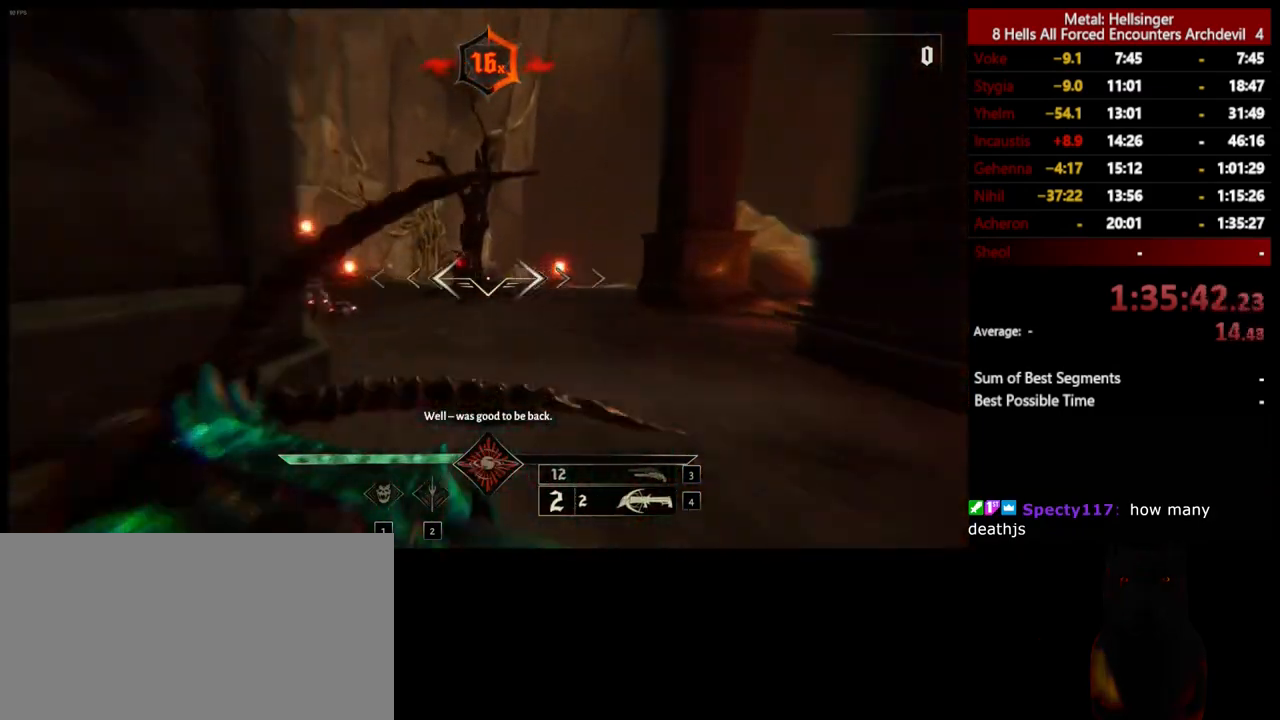
{"keys": ["w"], "mouse": [], "events": [[301, "mouse_left", "down"], [301, "shift", "down"], [401, "mouse_left", "up"], [434, "shift", "up"]]}
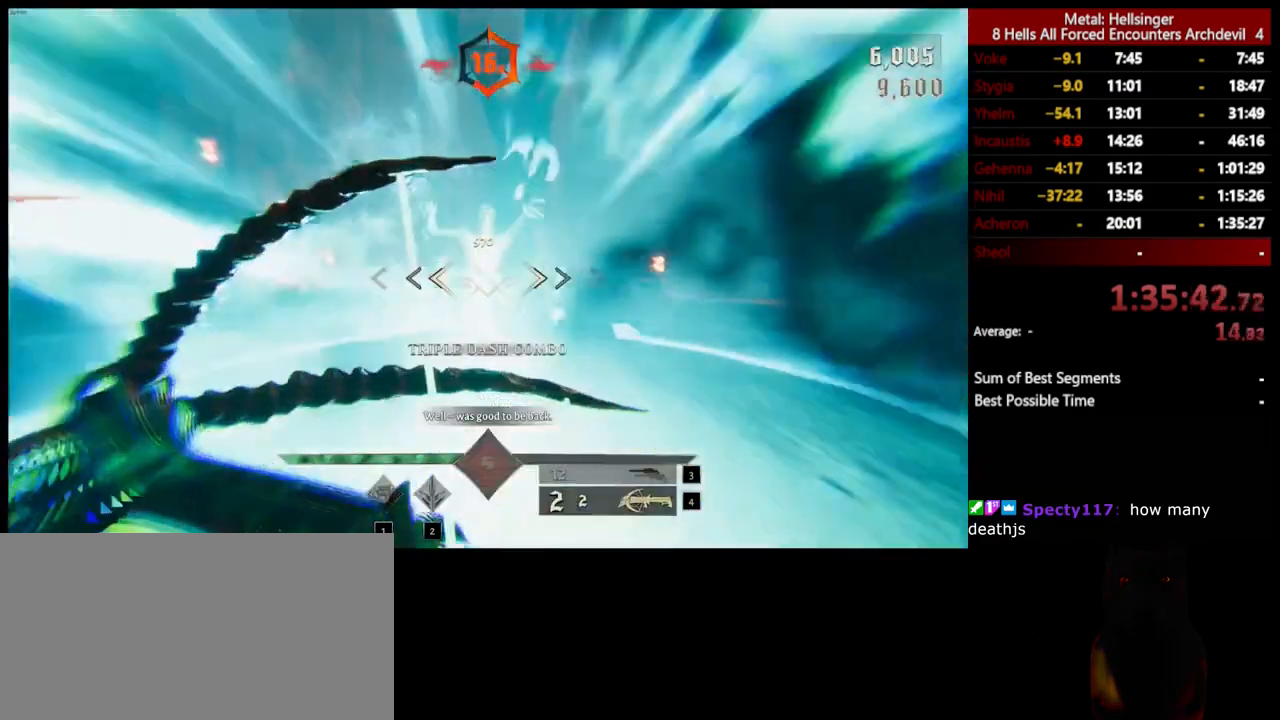
{"keys": ["w"], "mouse": [], "events": [[234, "mouse_left", "down"], [234, "shift", "down"], [351, "mouse_left", "up"], [368, "shift", "up"]]}
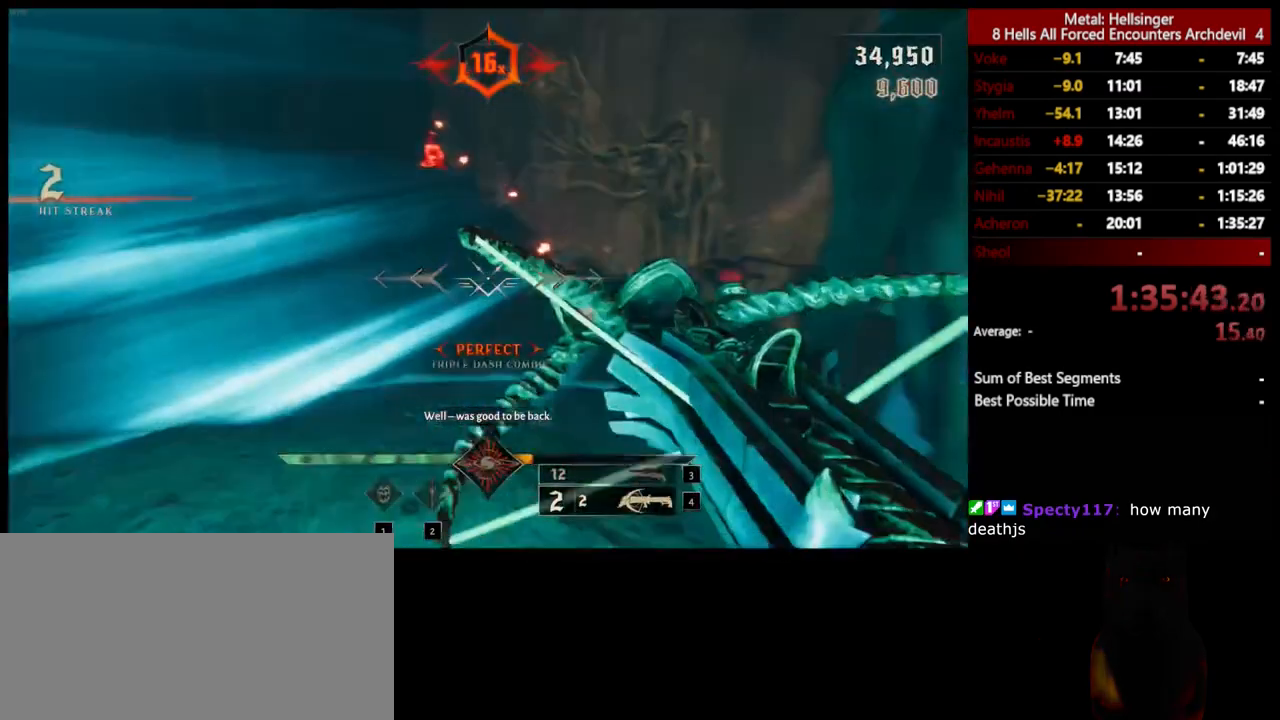
{"keys": ["w"], "mouse": [], "events": [[217, "shift", "down"], [234, "mouse_left", "down"], [334, "mouse_left", "up"], [334, "shift", "up"]]}
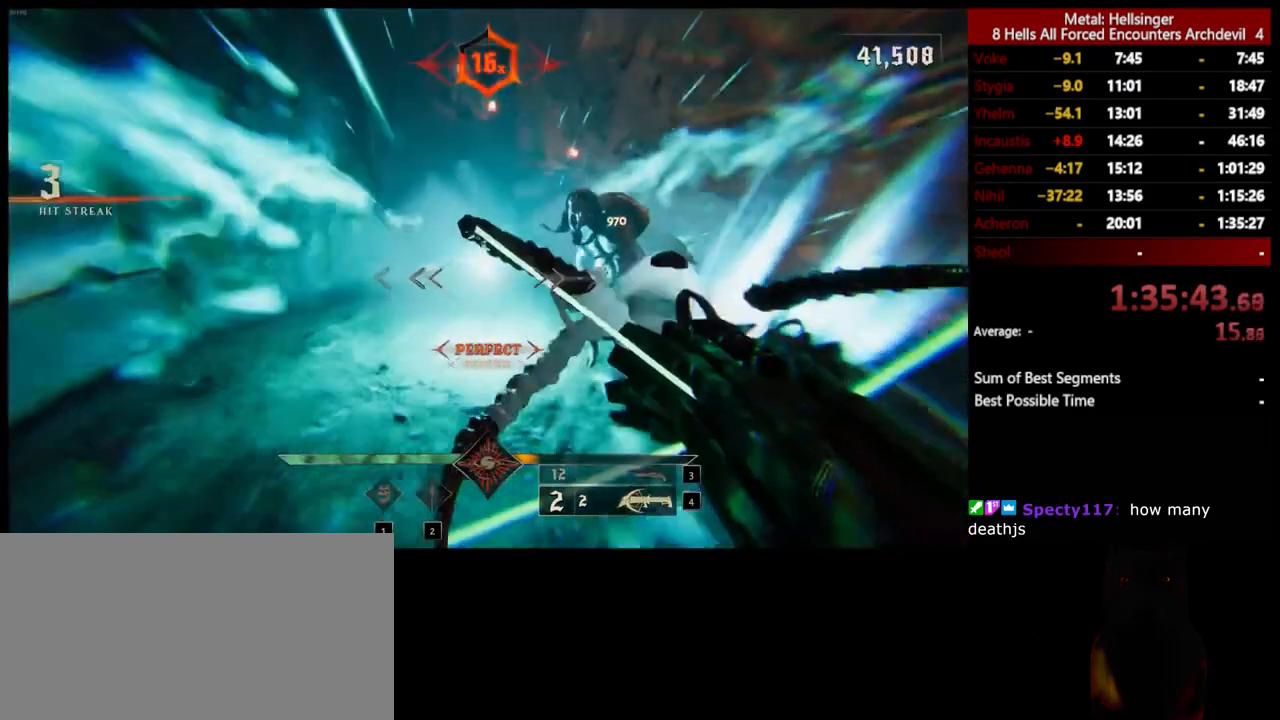
{"keys": ["w"], "mouse": [], "events": [[167, "shift", "down"], [184, "mouse_left", "down"], [268, "mouse_left", "up"], [301, "shift", "up"]]}
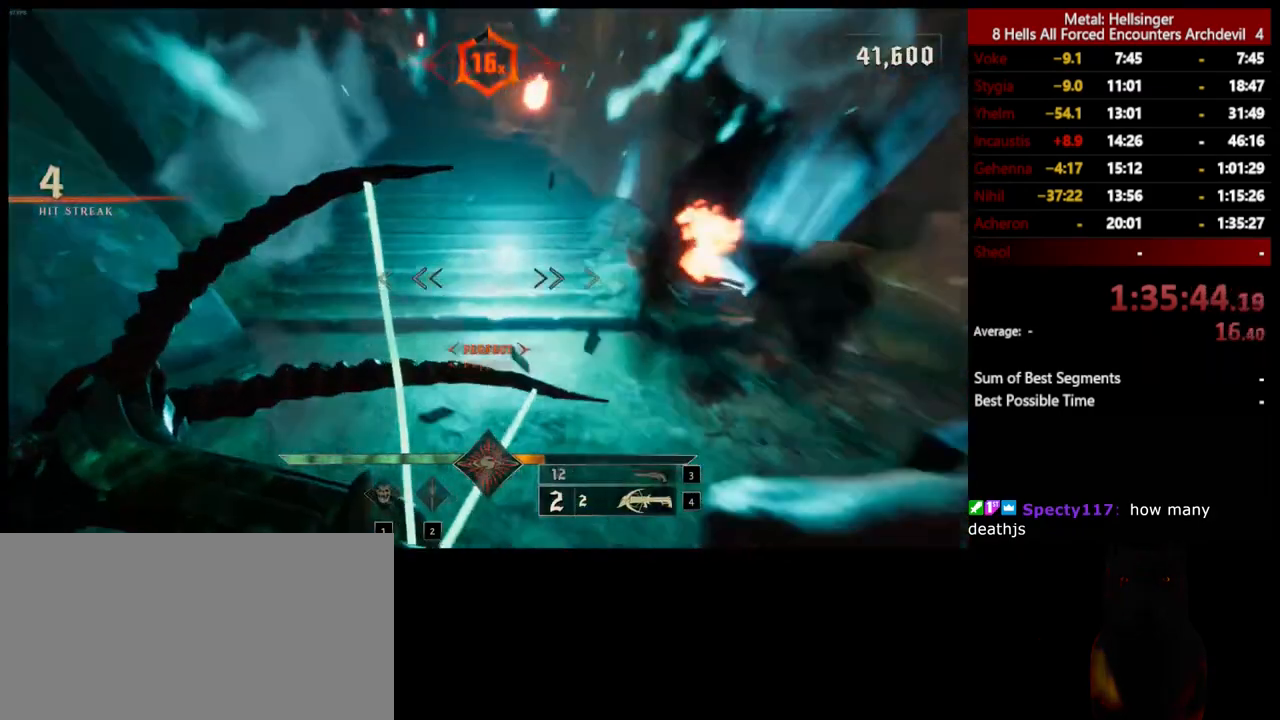
{"keys": ["w"], "mouse": [], "events": [[117, "3", "down"], [217, "3", "up"], [284, "4", "down"], [384, "4", "up"]]}
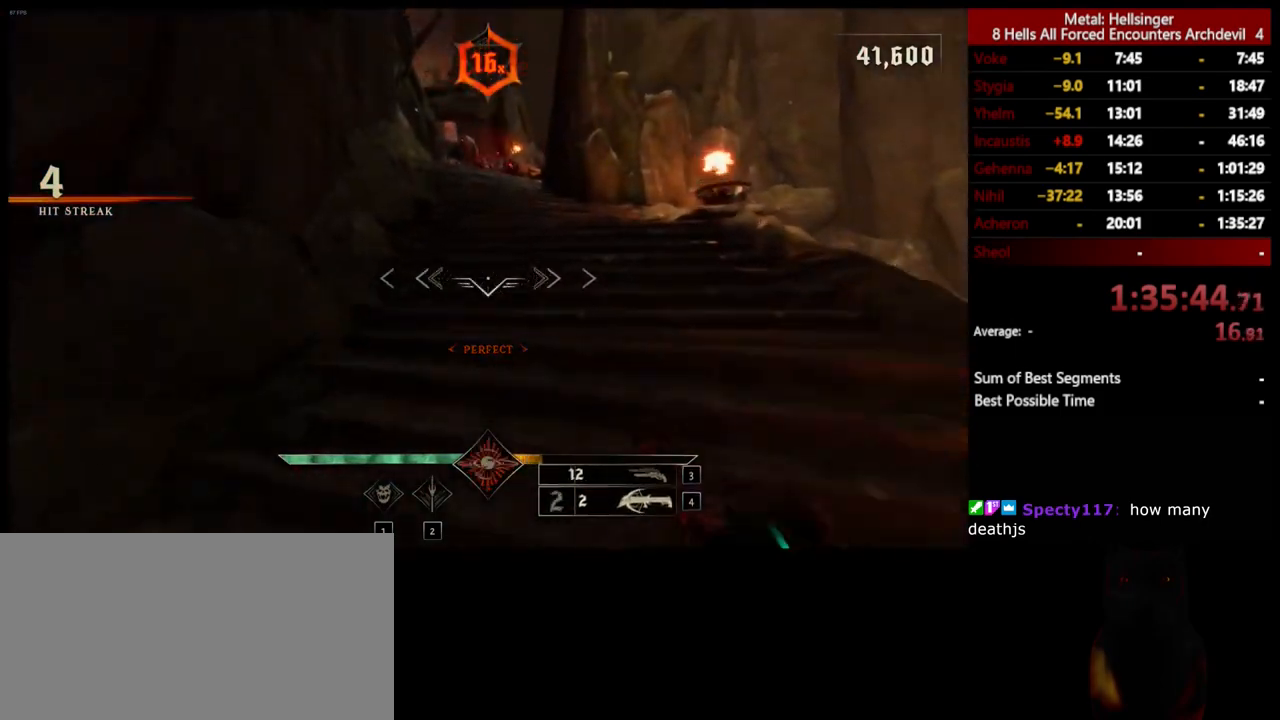
{"keys": ["w"], "mouse": [], "events": [[134, "shift", "down"], [251, "shift", "up"]]}
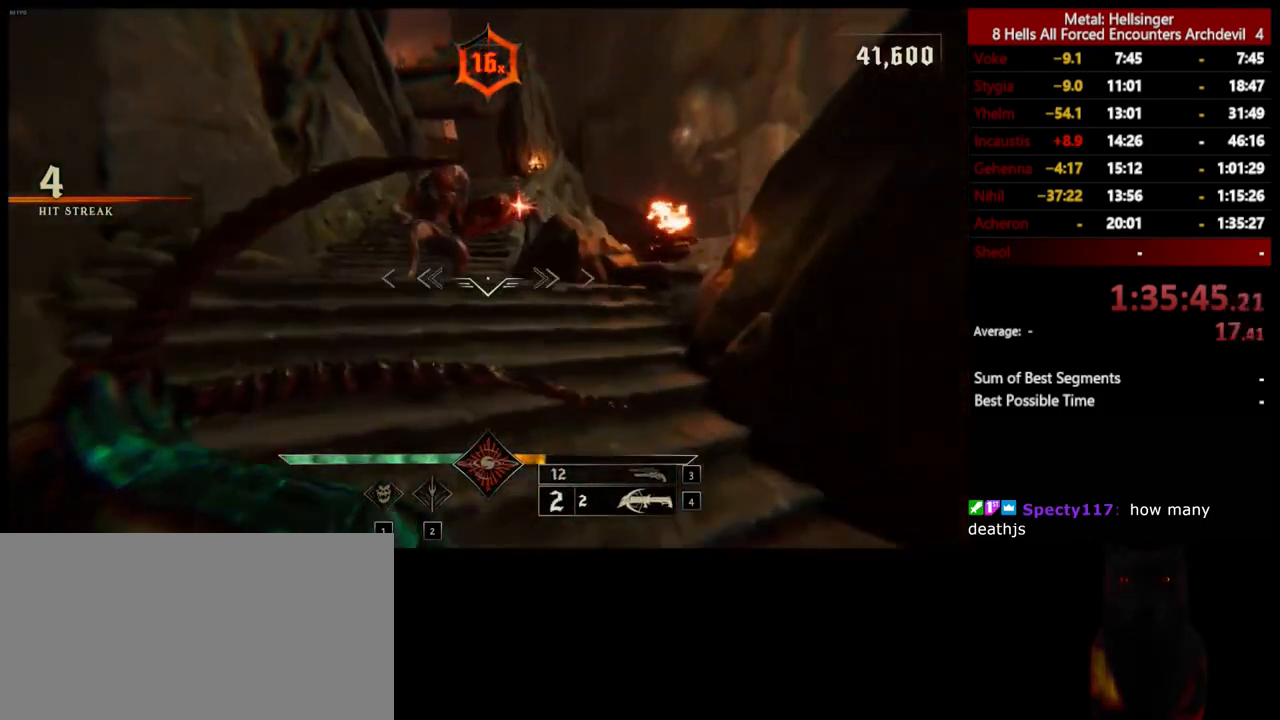
{"keys": ["w"], "mouse": [], "events": [[117, "shift", "down"], [234, "space", "down"], [268, "shift", "up"], [385, "space", "up"]]}
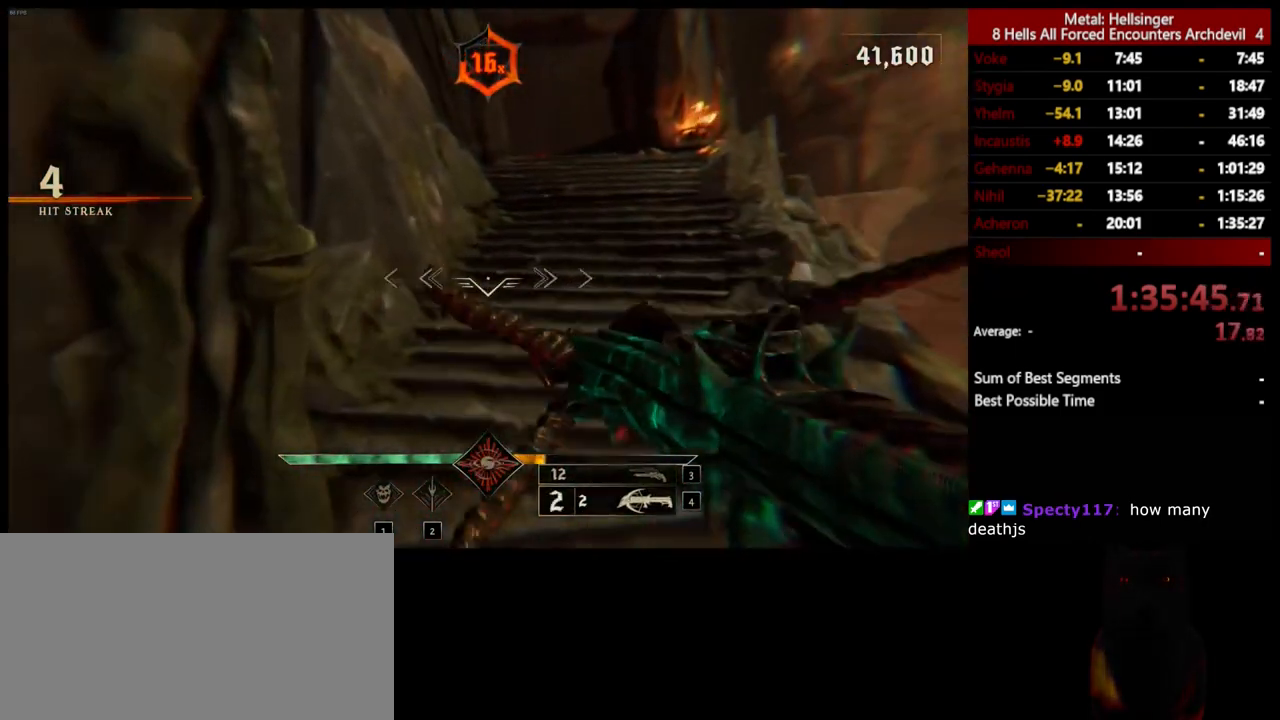
{"keys": ["4", "w"], "mouse": [], "events": [[117, "space", "down"], [201, "space", "up"], [318, "3", "down"], [418, "3", "up"], [468, "4", "down"]]}
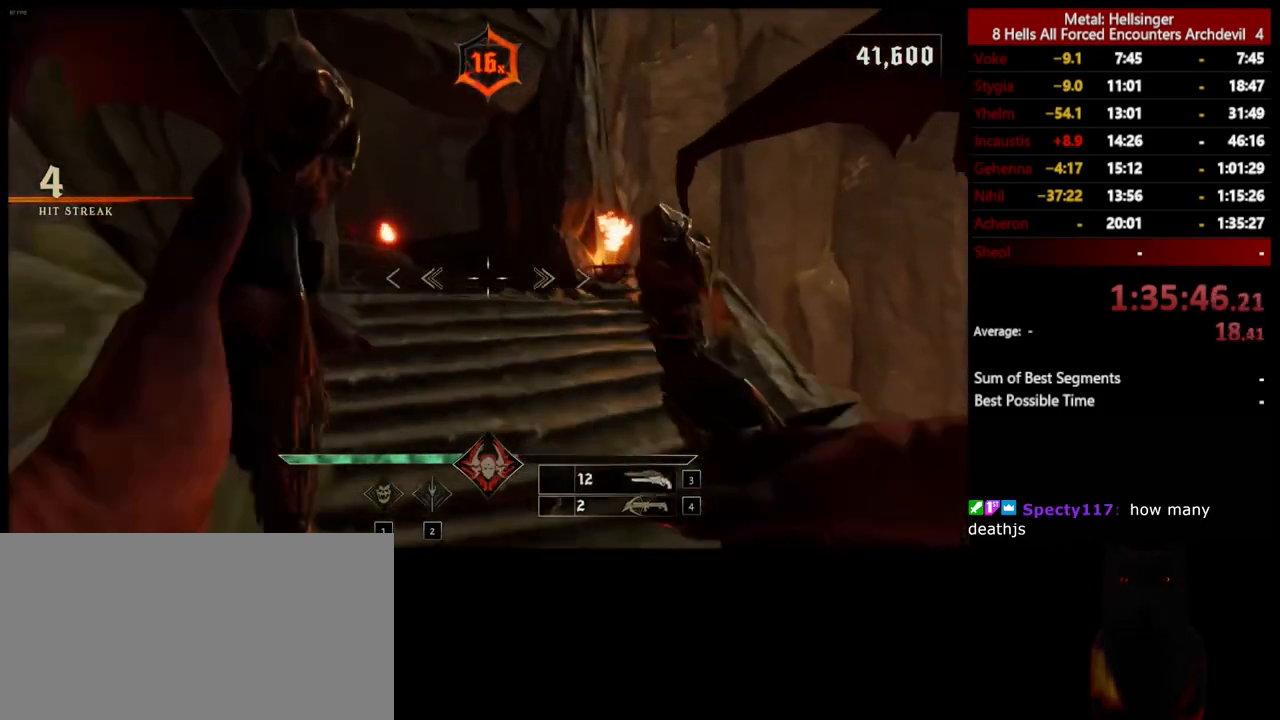
{"keys": ["shift", "w"], "mouse": [], "events": [[84, "4", "up"], [468, "shift", "down"]]}
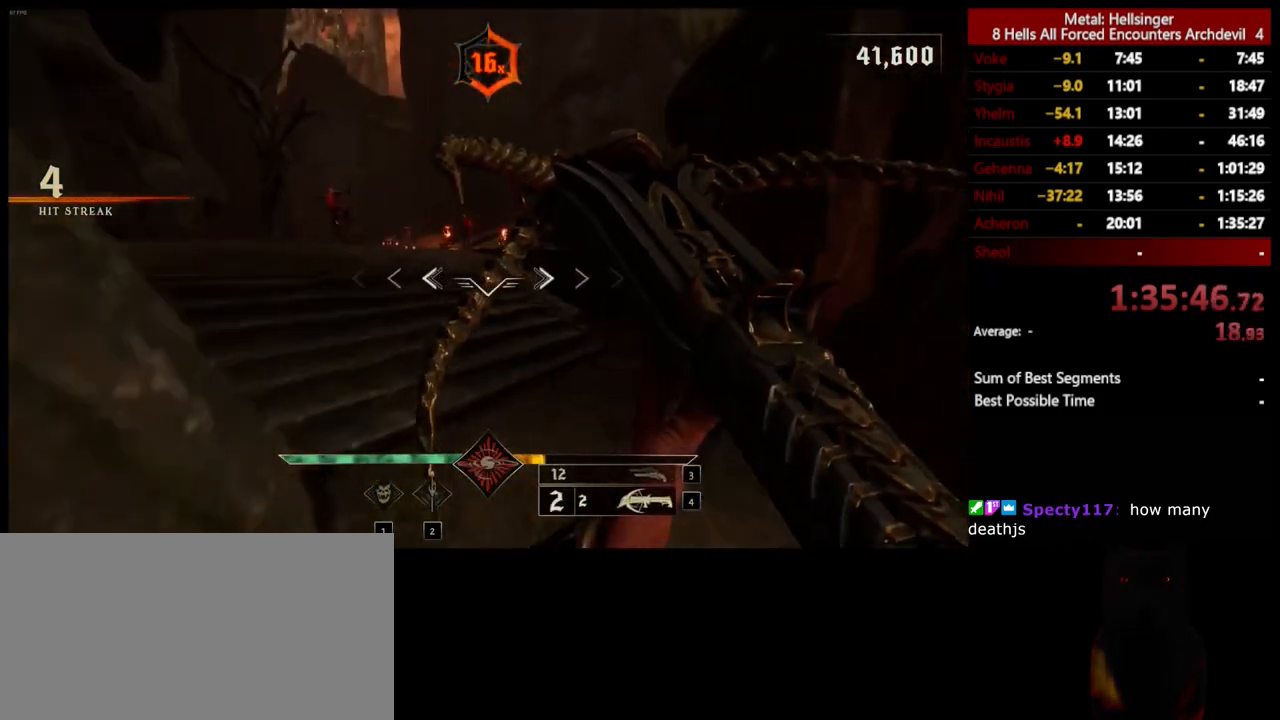
{"keys": ["space", "w"], "mouse": [], "events": [[51, "space", "down"], [117, "shift", "up"], [184, "space", "up"], [435, "space", "down"]]}
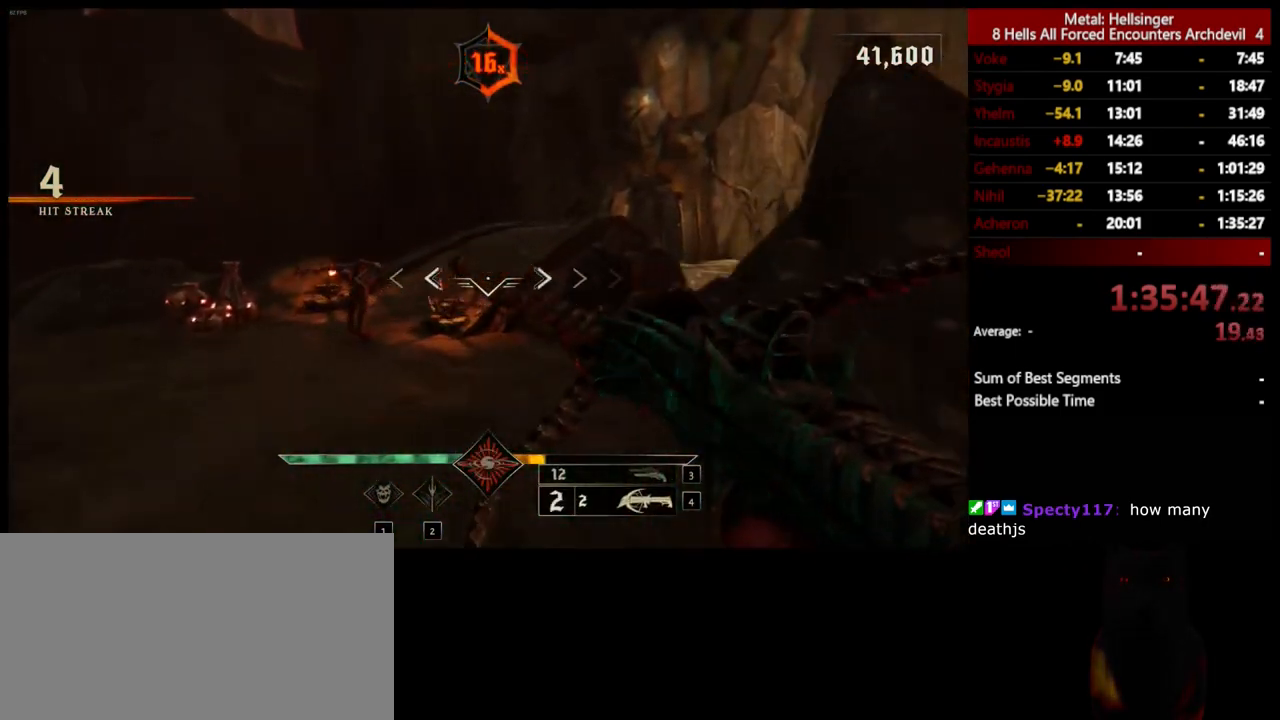
{"keys": ["w"], "mouse": [], "events": [[84, "space", "up"], [134, "3", "down"], [284, "3", "up"], [318, "4", "down"], [418, "4", "up"]]}
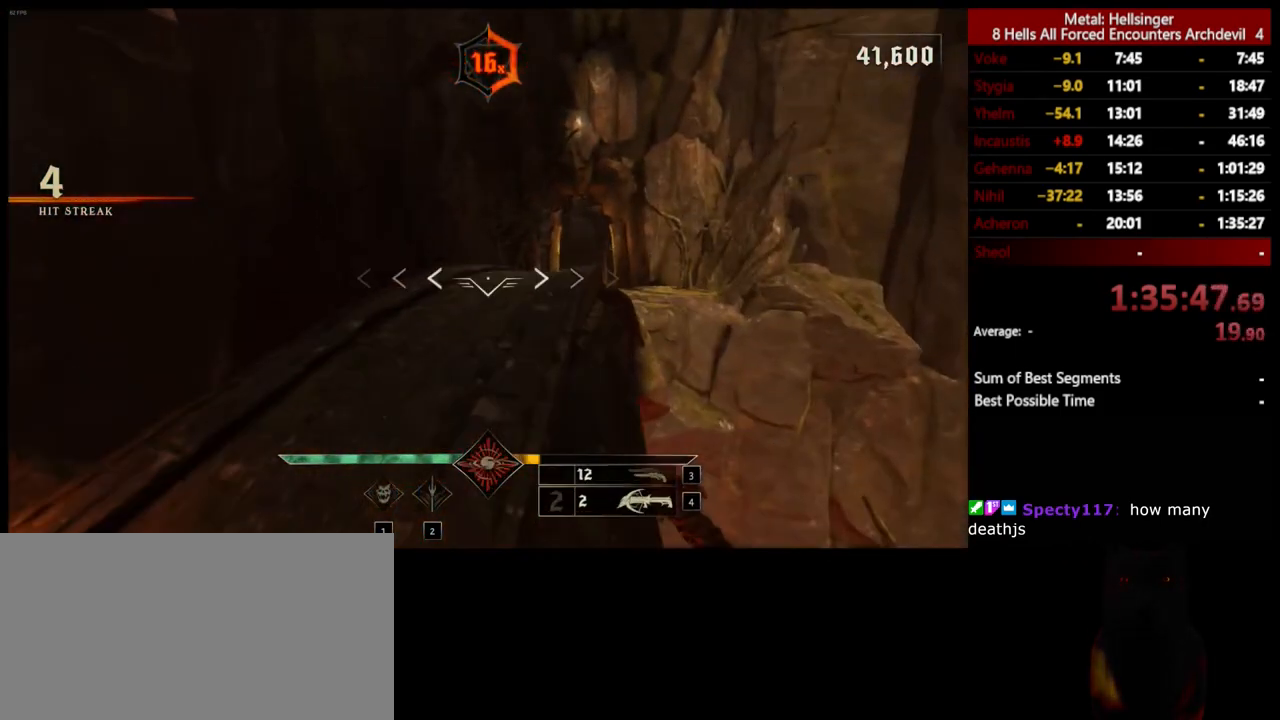
{"keys": ["shift", "w"], "mouse": [], "events": [[418, "shift", "down"]]}
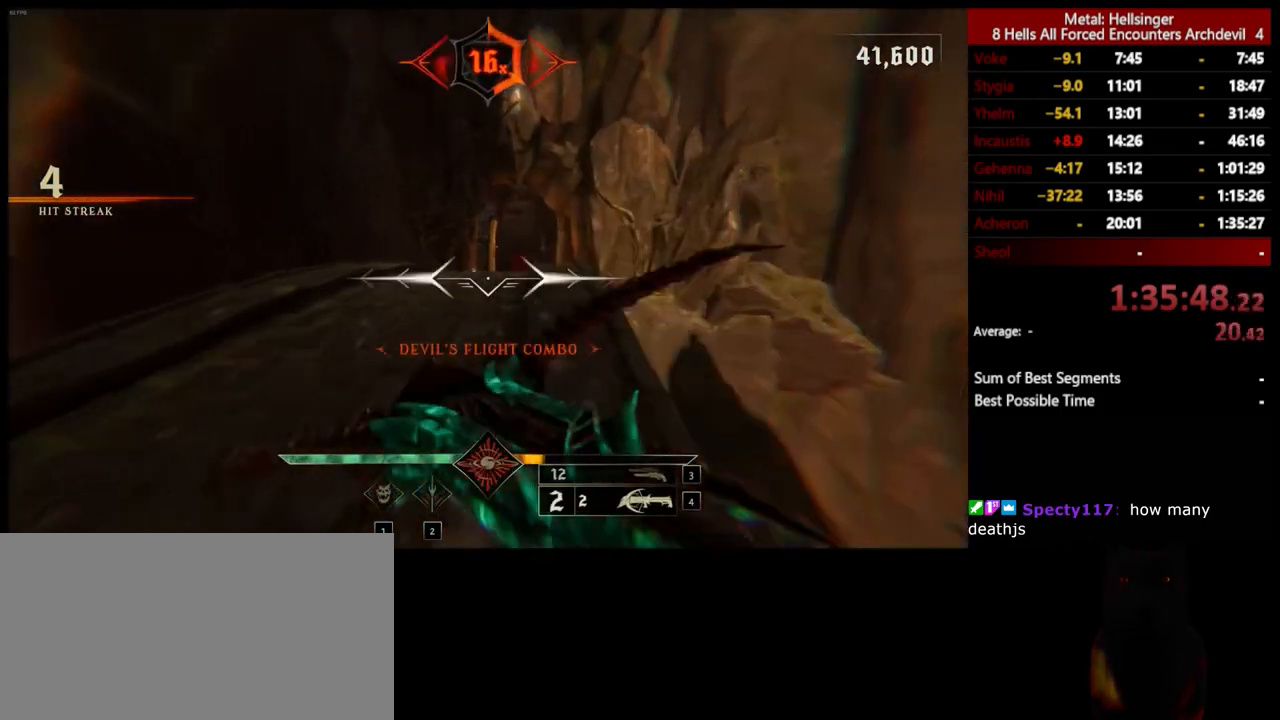
{"keys": ["shift", "w"], "mouse": [], "events": [[50, "shift", "up"], [450, "shift", "down"]]}
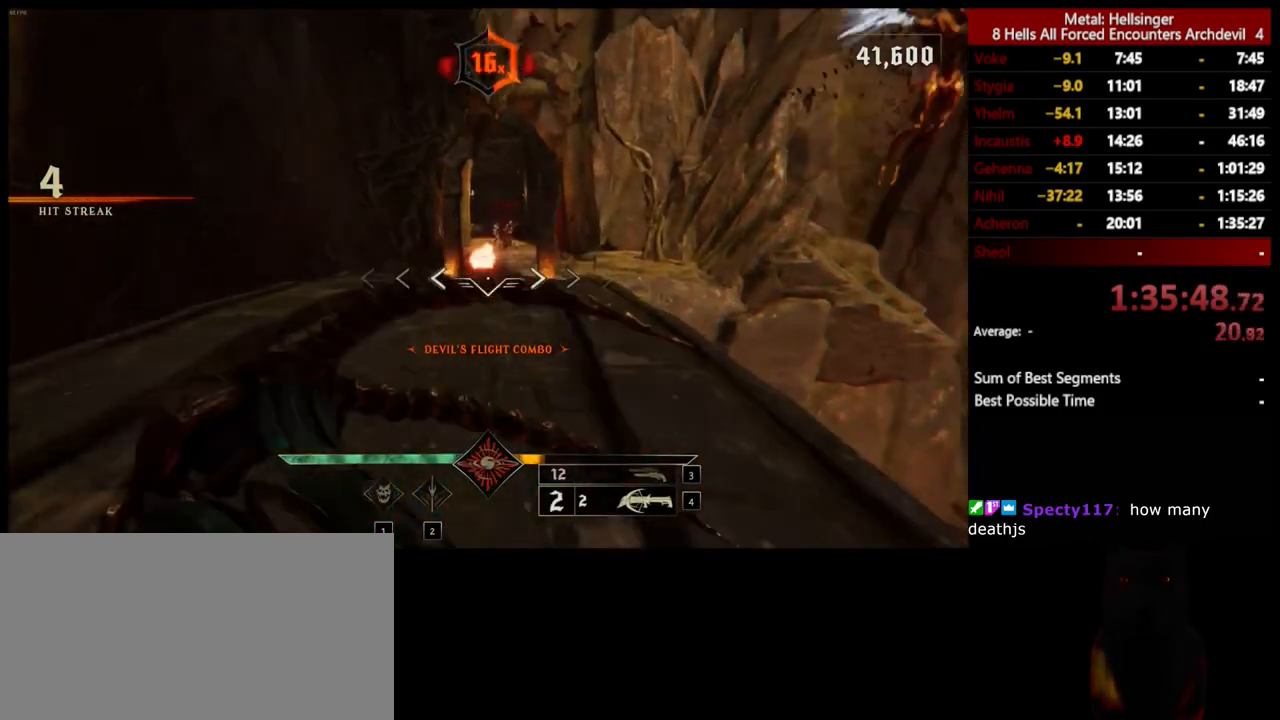
{"keys": ["shift", "w"], "mouse": [], "events": [[83, "shift", "up"], [400, "mouse_left", "down"], [400, "shift", "down"], [501, "mouse_left", "up"]]}
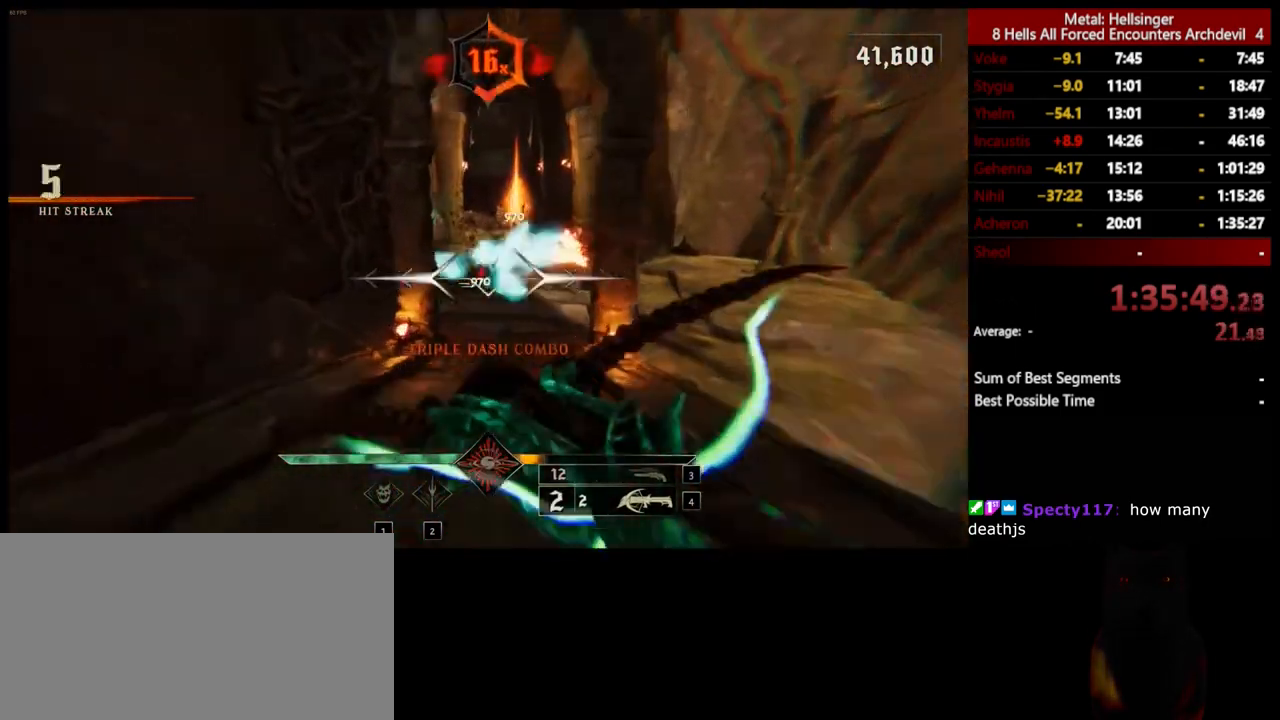
{"keys": ["w"], "mouse": [], "events": [[33, "shift", "up"], [367, "shift", "down"], [384, "mouse_left", "down"], [484, "mouse_left", "up"], [501, "shift", "up"]]}
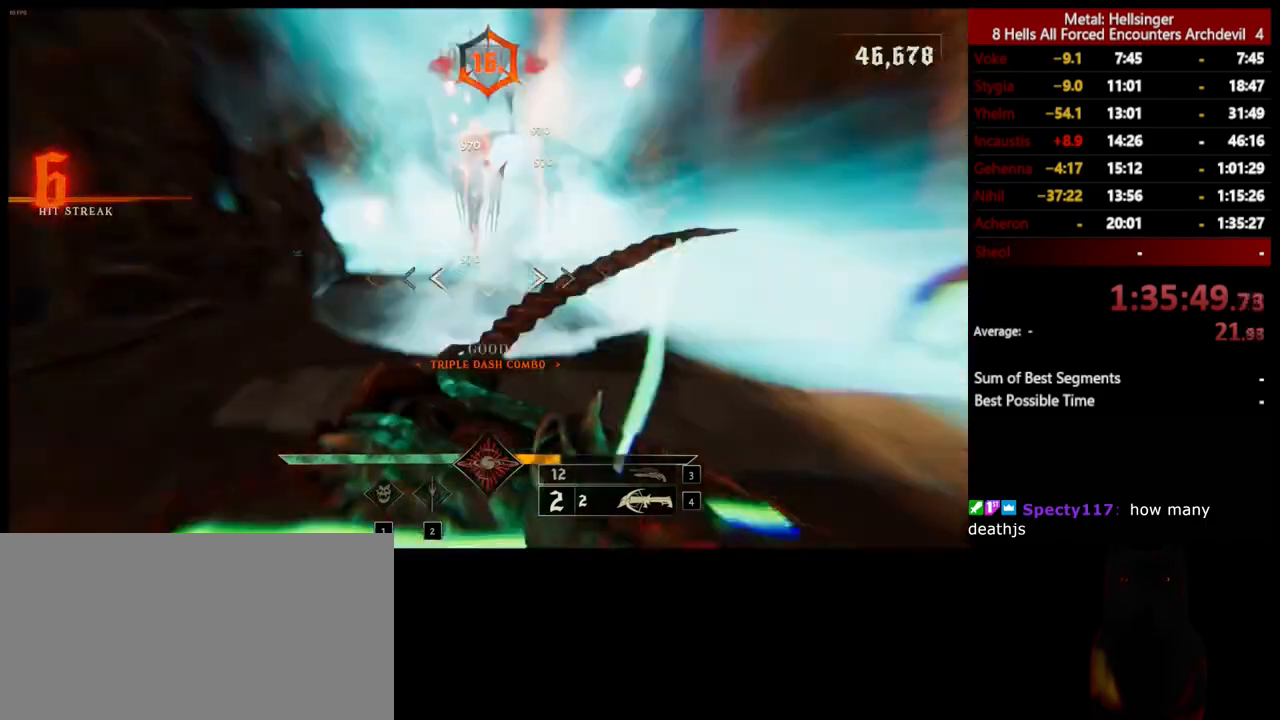
{"keys": ["w"], "mouse": [], "events": [[317, "shift", "down"], [334, "mouse_left", "down"], [417, "mouse_left", "up"], [450, "shift", "up"]]}
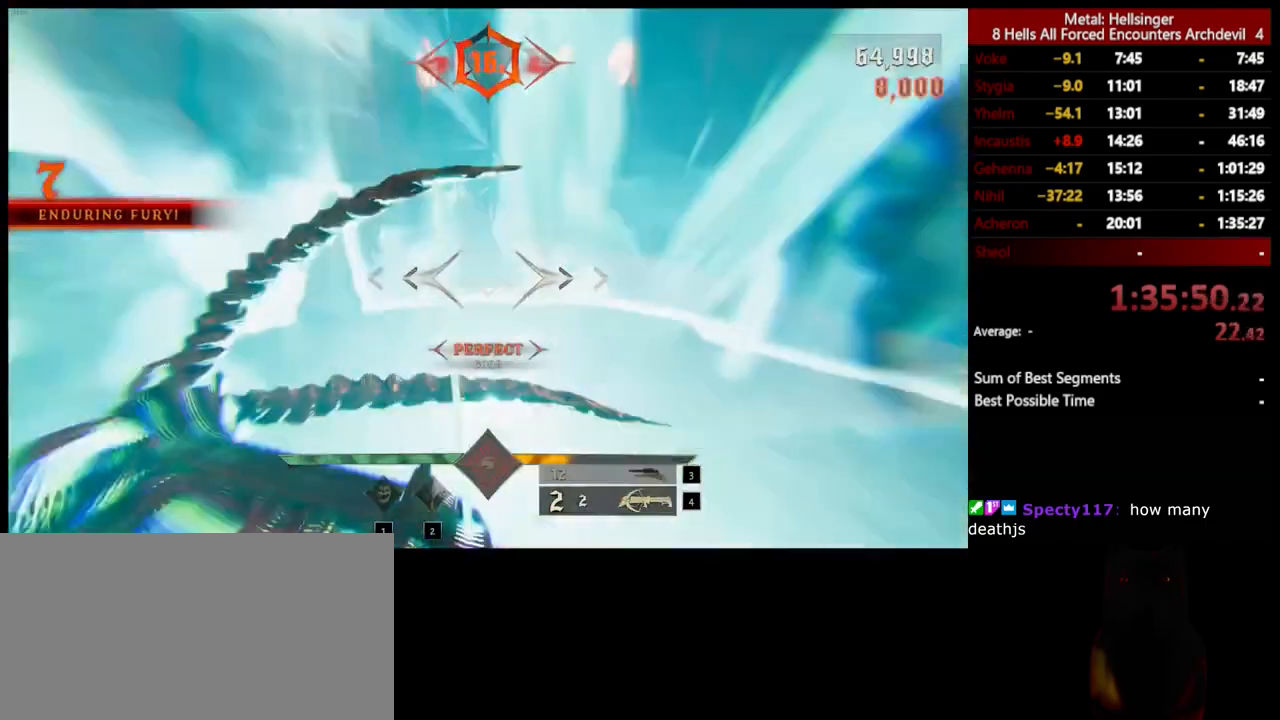
{"keys": ["w"], "mouse": [], "events": [[200, "3", "down"], [317, "3", "up"], [350, "4", "down"], [467, "4", "up"]]}